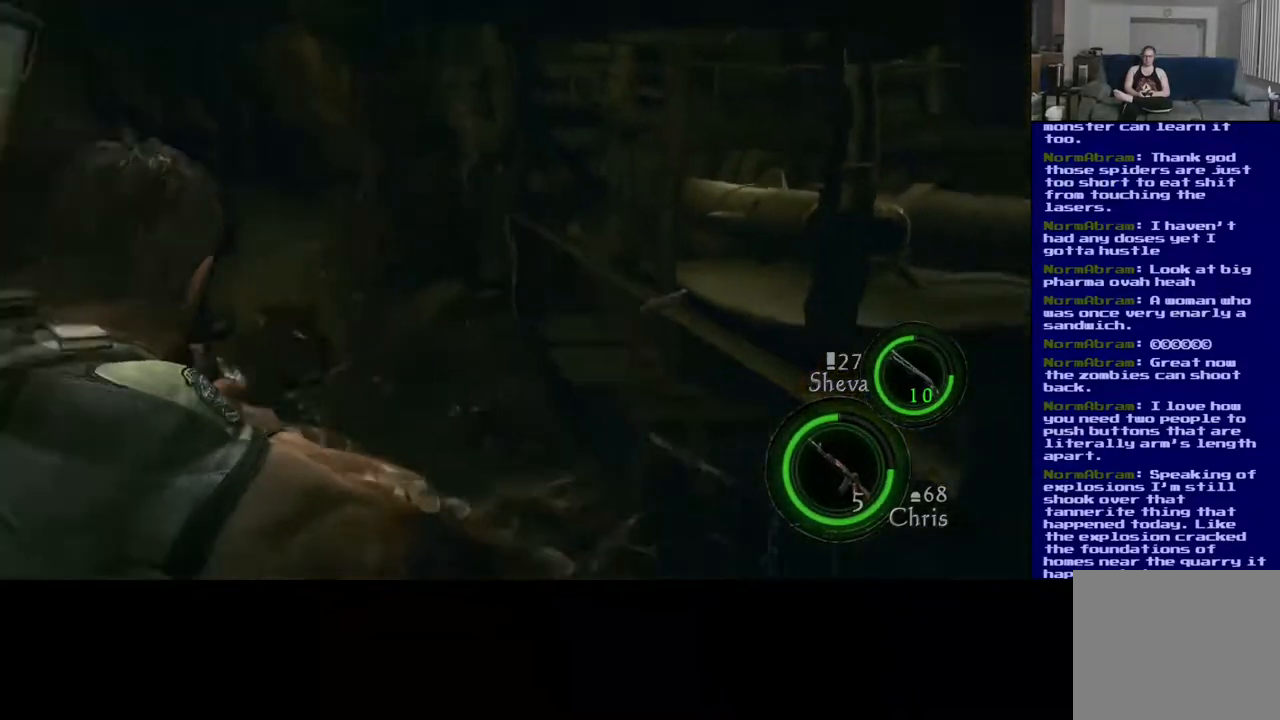
Gameplay with a controller (Xbox layout); each line is a JSON object with the inputs held at the frame after it (dt_ms = milliseconds from this image to that frame). "events" lists button and stick changes between this image and that frame as [ms after this image, input, new state], when the widget could be followed in between. Not read: L2 R2.
{"dt_ms": 500, "buttons": [], "left_stick": "up", "right_stick": "center", "events": [[217, "left_stick", "up"], [433, "right_stick", "center"]]}
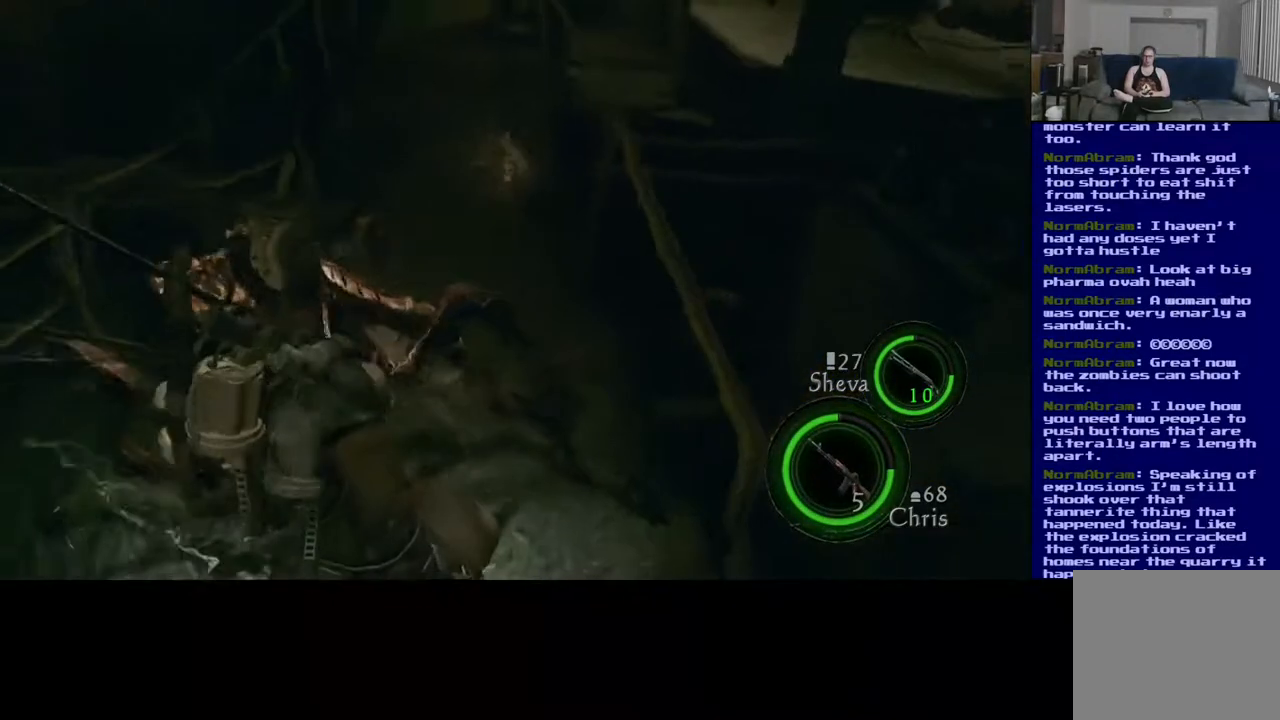
{"dt_ms": 500, "buttons": [], "left_stick": "up-left", "right_stick": "center", "events": [[250, "left_stick", "up-left"]]}
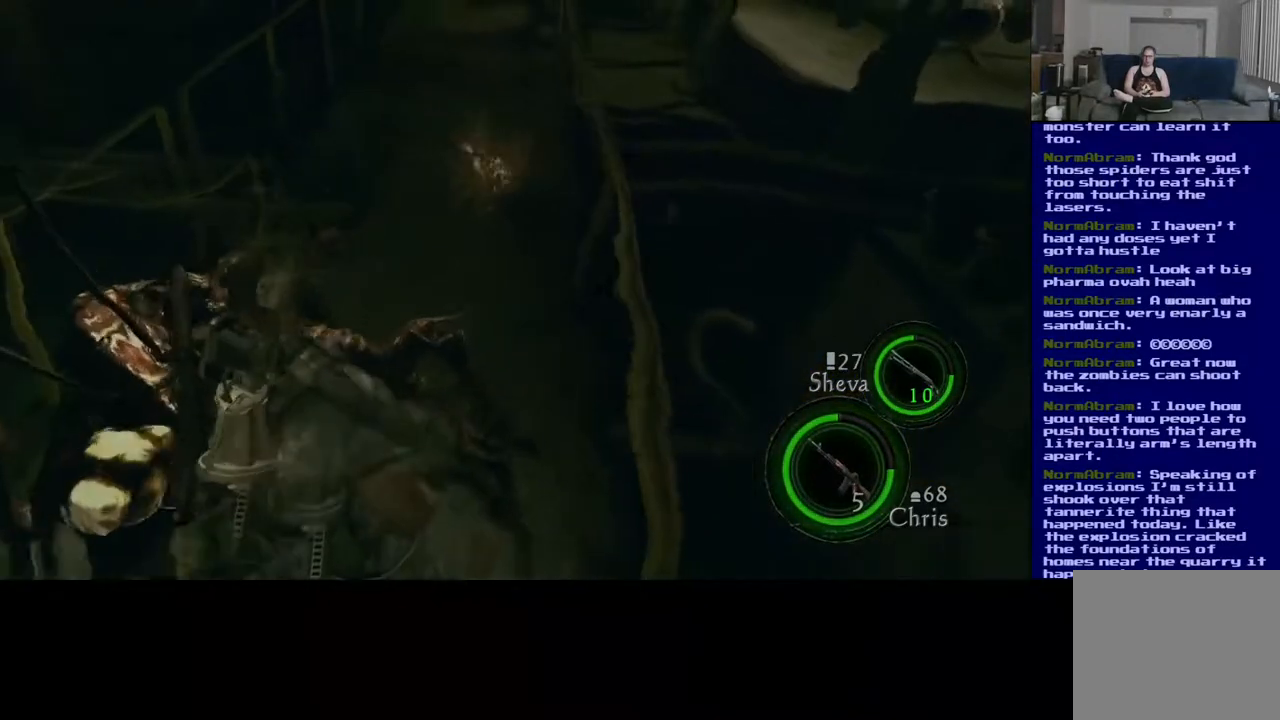
{"dt_ms": 500, "buttons": [], "left_stick": "center", "right_stick": "center", "events": [[100, "left_stick", "left"], [233, "left_stick", "center"], [283, "A", "down"], [450, "A", "up"]]}
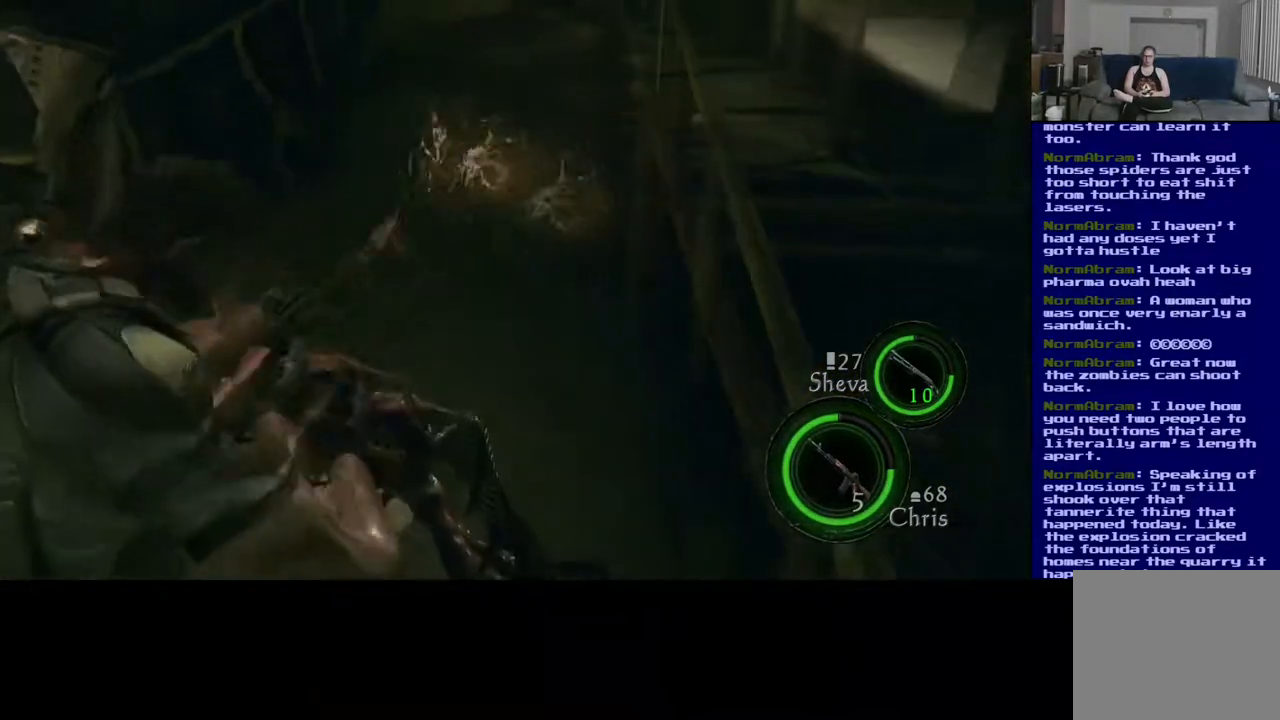
{"dt_ms": 500, "buttons": [], "left_stick": "center", "right_stick": "center", "events": []}
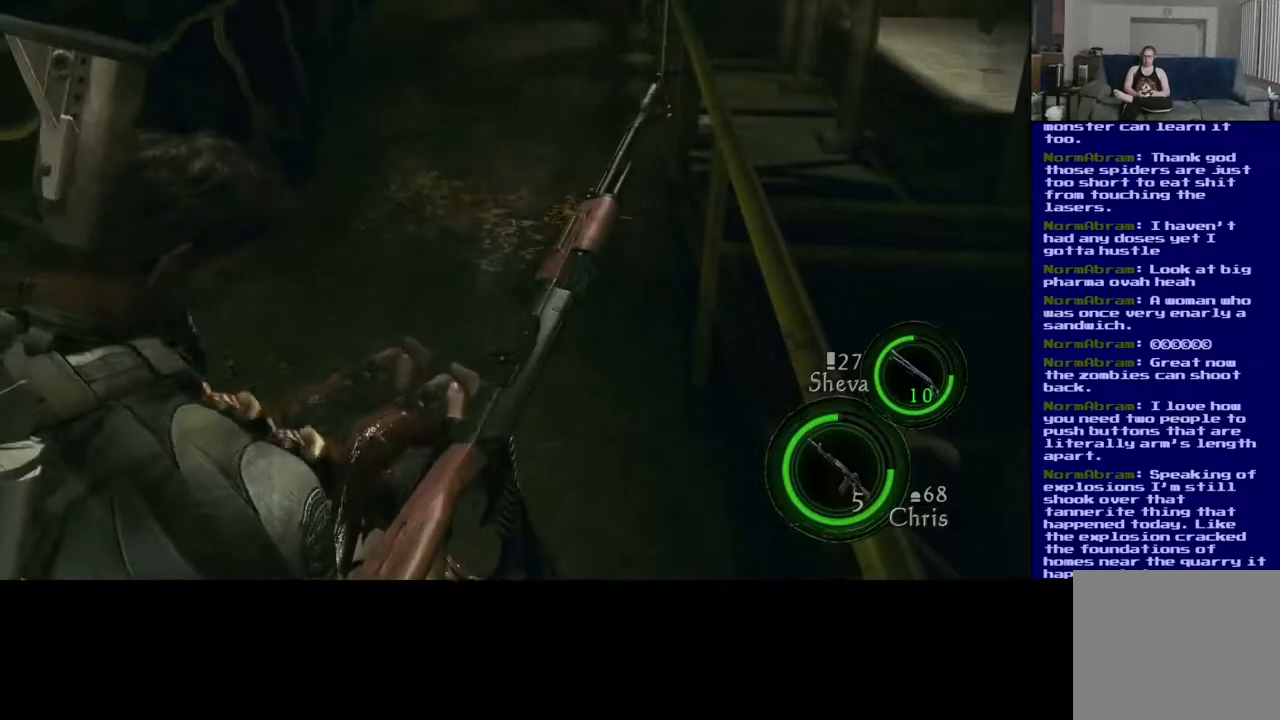
{"dt_ms": 1000, "buttons": [], "left_stick": "down-left", "right_stick": "center", "events": [[83, "right_stick", "left"], [183, "right_stick", "center"], [517, "right_stick", "left"], [617, "right_stick", "down-left"], [967, "left_stick", "down-left"], [1000, "right_stick", "center"]]}
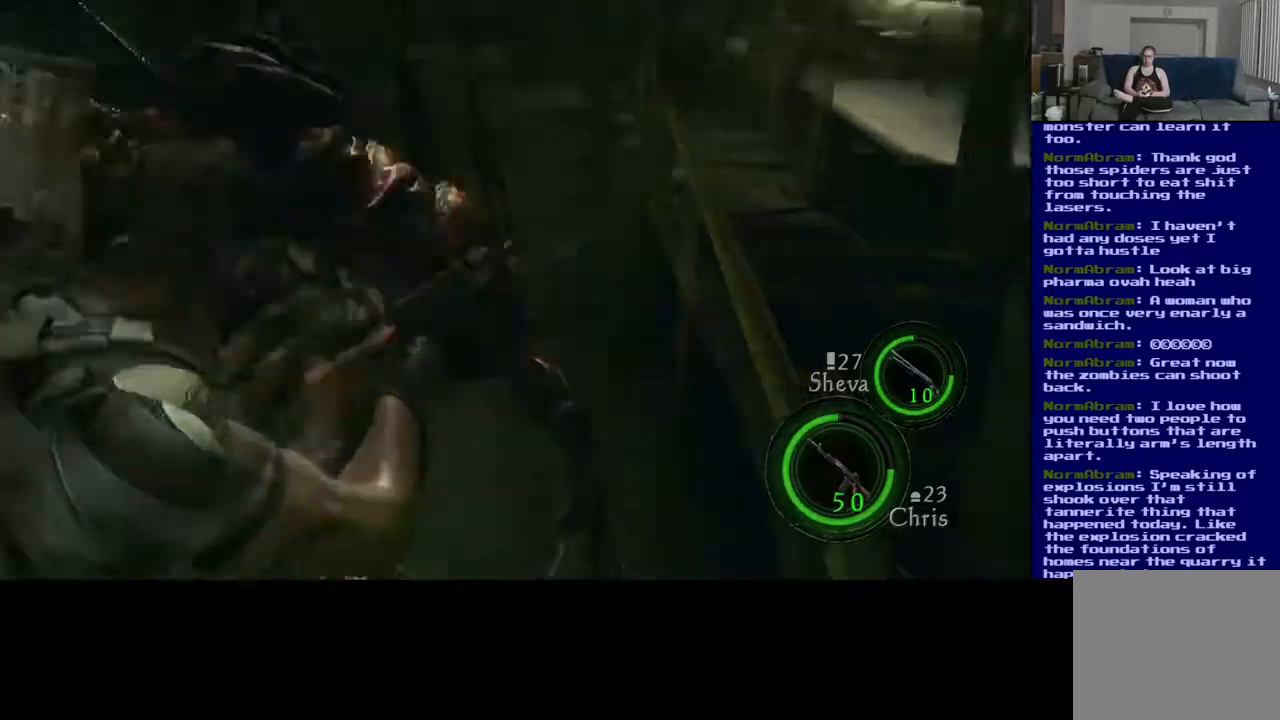
{"dt_ms": 500, "buttons": [], "left_stick": "down-left", "right_stick": "center", "events": []}
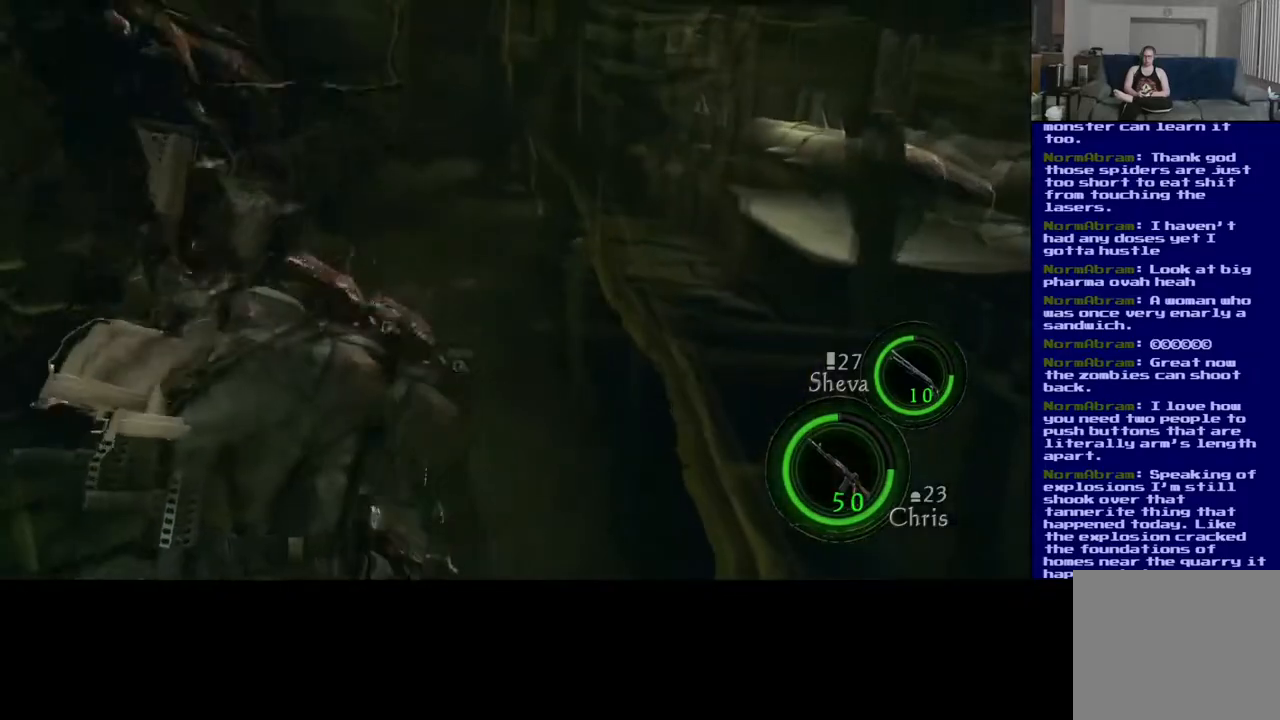
{"dt_ms": 500, "buttons": [], "left_stick": "down-left", "right_stick": "center", "events": [[83, "right_stick", "left"], [483, "right_stick", "center"]]}
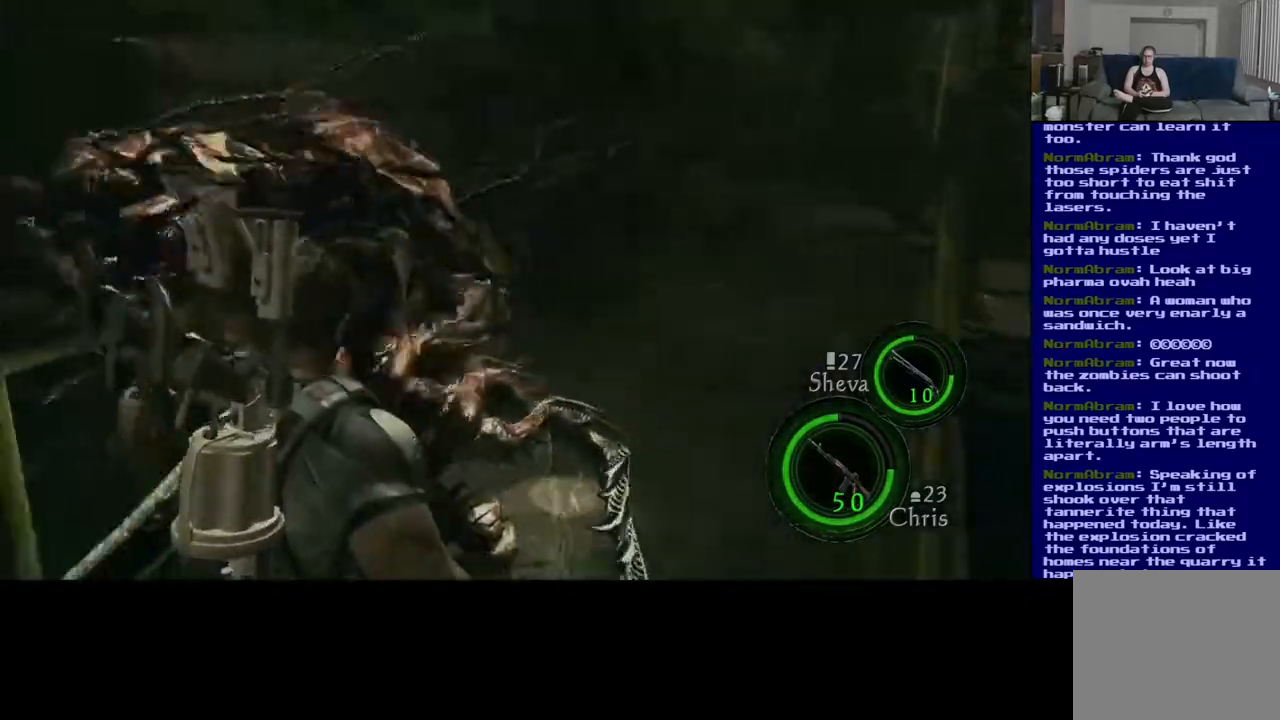
{"dt_ms": 1000, "buttons": [], "left_stick": "center", "right_stick": "up-left"}
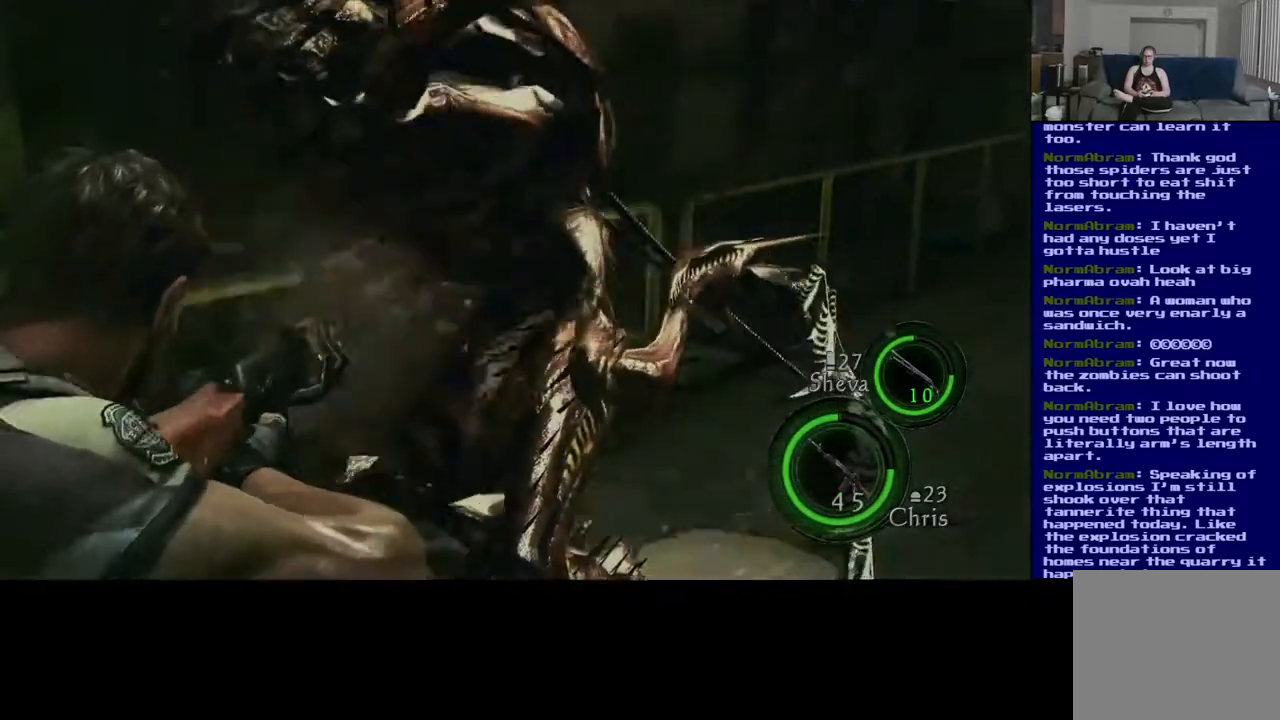
{"dt_ms": 1000, "buttons": [], "left_stick": "center", "right_stick": "right"}
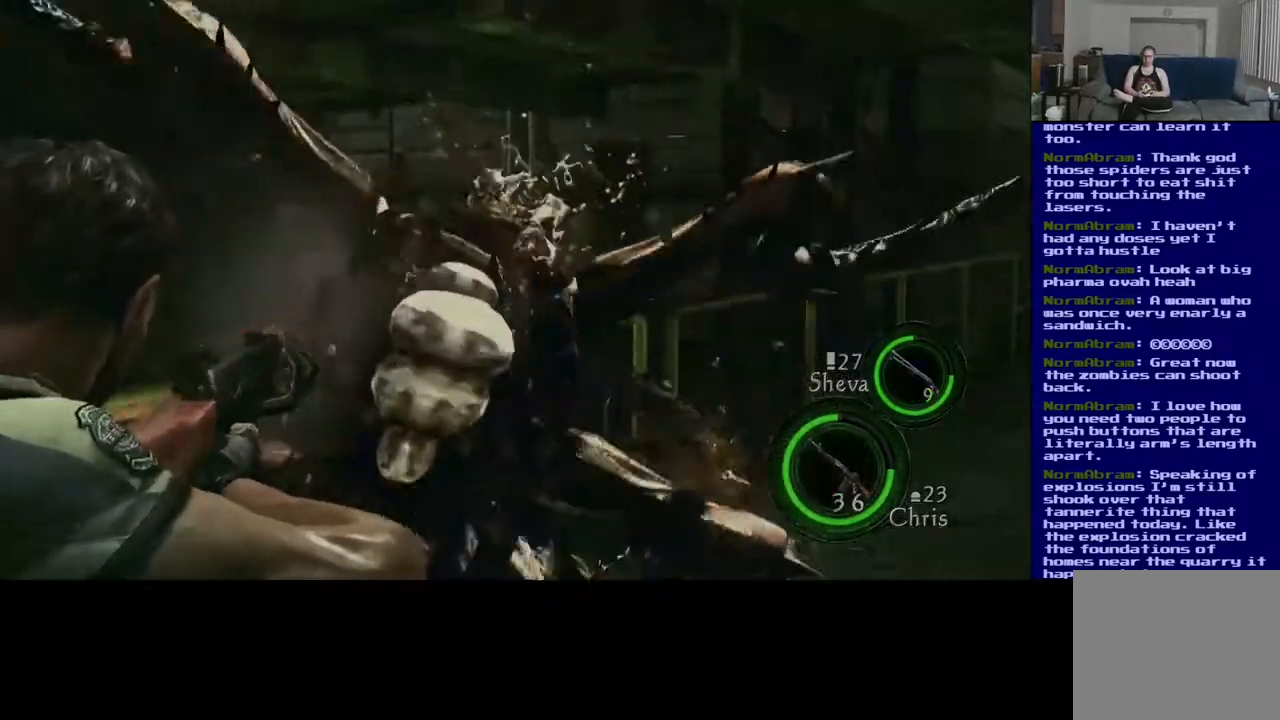
{"dt_ms": 500, "buttons": [], "left_stick": "center", "right_stick": "down", "events": [[100, "right_stick", "center"], [167, "right_stick", "down"]]}
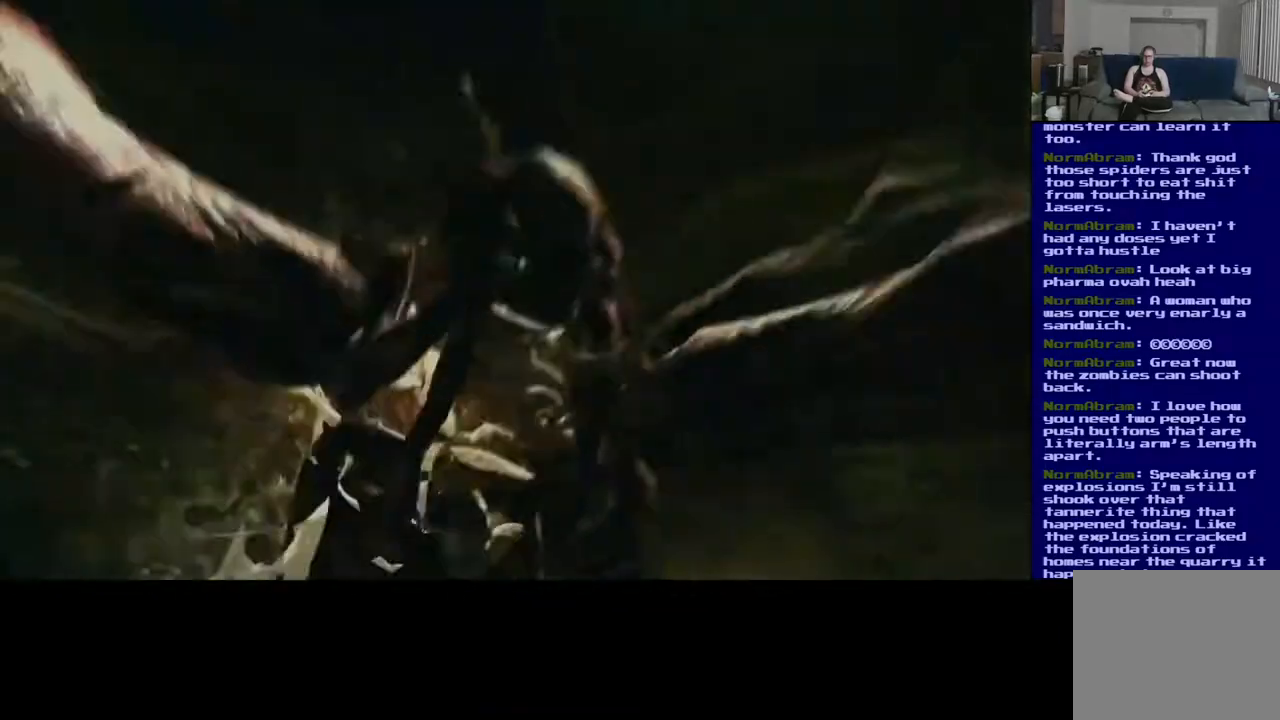
{"dt_ms": 500, "buttons": [], "left_stick": "center", "right_stick": "center", "events": [[17, "right_stick", "center"]]}